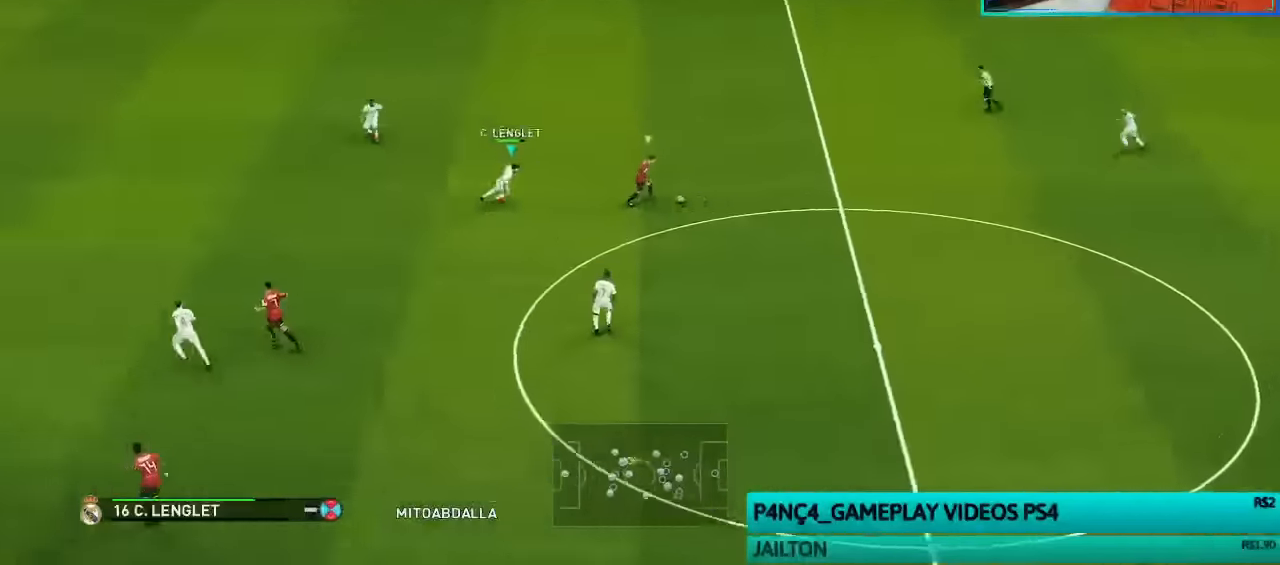
Gameplay with a controller (PlayStation layout); each line is a JSON object with the inputs held at the frame after it. "events" lists button and stick changes between this image and that frame as [ms after this image, input, new state], when the widget could be followed in between.
{"buttons": ["CROSS", "R1"], "left_stick": "center", "right_stick": "center", "events": []}
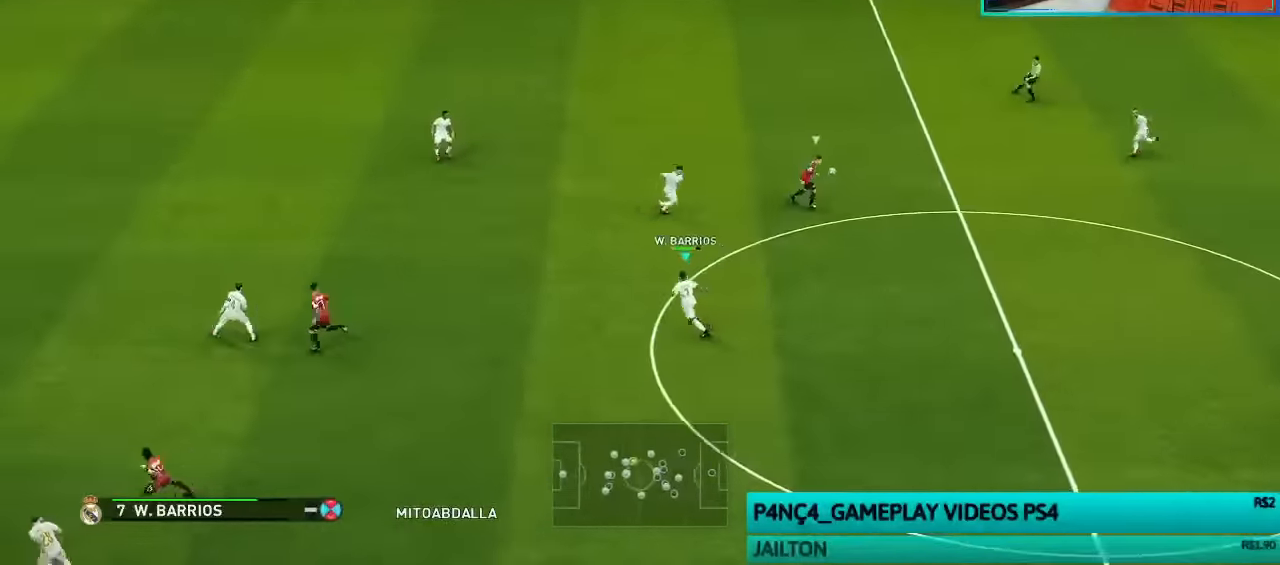
{"buttons": ["SQUARE", "R1"], "left_stick": "up-left", "right_stick": "center", "events": [[233, "left_stick", "up-left"], [333, "SQUARE", "down"], [366, "CROSS", "up"]]}
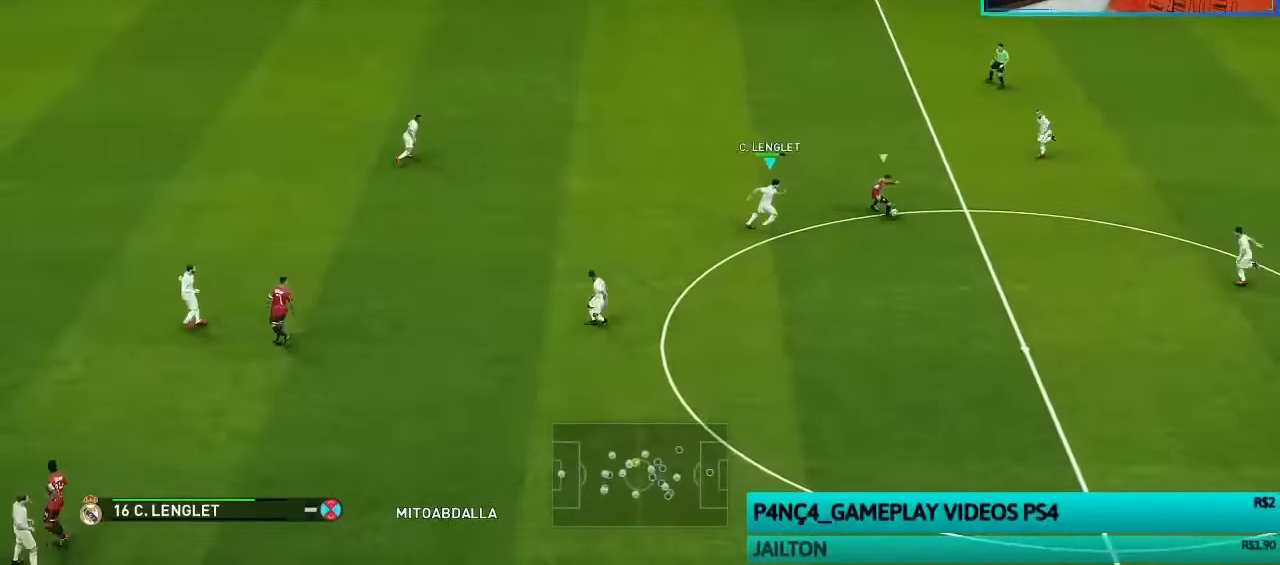
{"buttons": ["SQUARE", "R1"], "left_stick": "left", "right_stick": "center", "events": [[400, "left_stick", "left"]]}
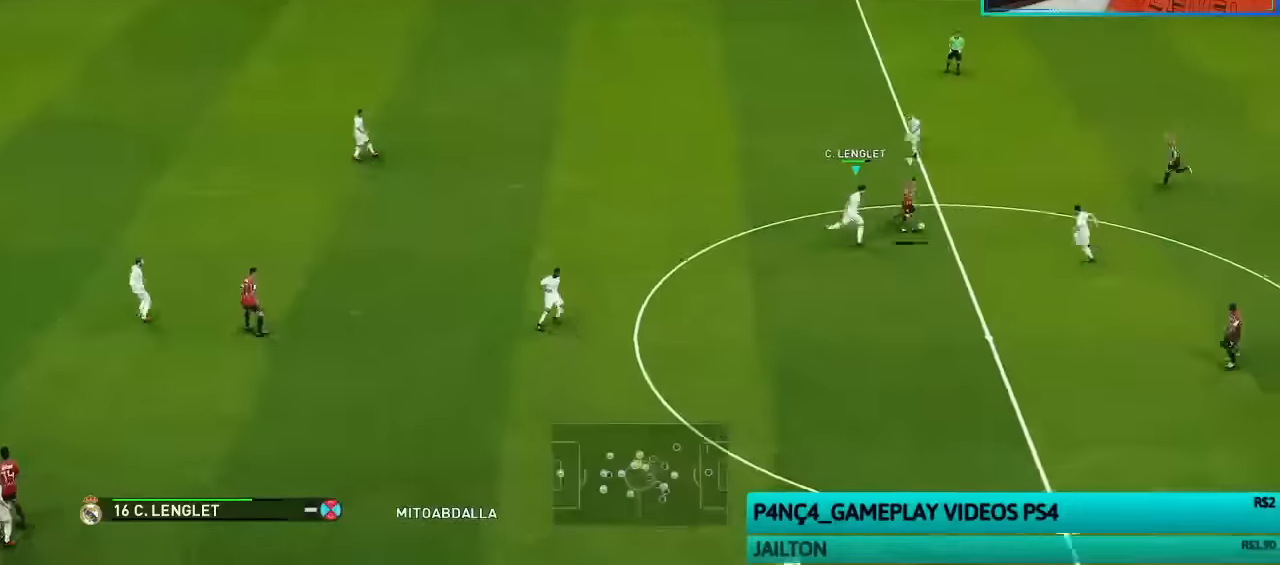
{"buttons": ["SQUARE", "L1", "R1"], "left_stick": "down-left", "right_stick": "center", "events": [[333, "left_stick", "down-left"], [500, "L1", "down"]]}
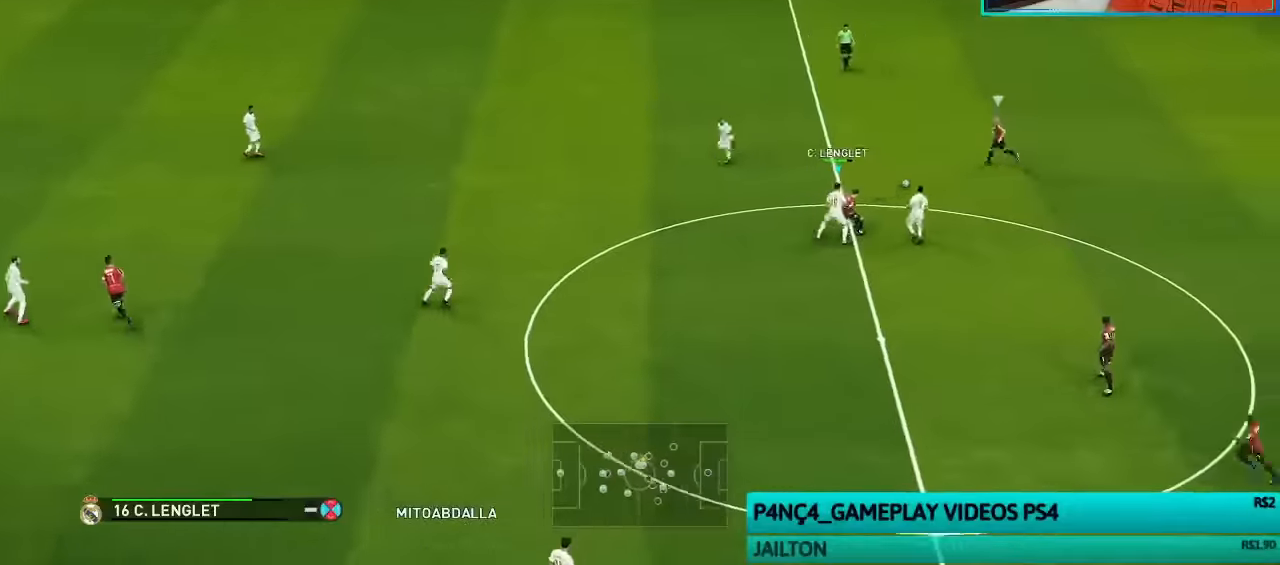
{"buttons": ["CROSS", "R1"], "left_stick": "center", "right_stick": "center", "events": [[33, "CROSS", "down"], [100, "left_stick", "center"], [133, "SQUARE", "up"], [166, "L1", "up"]]}
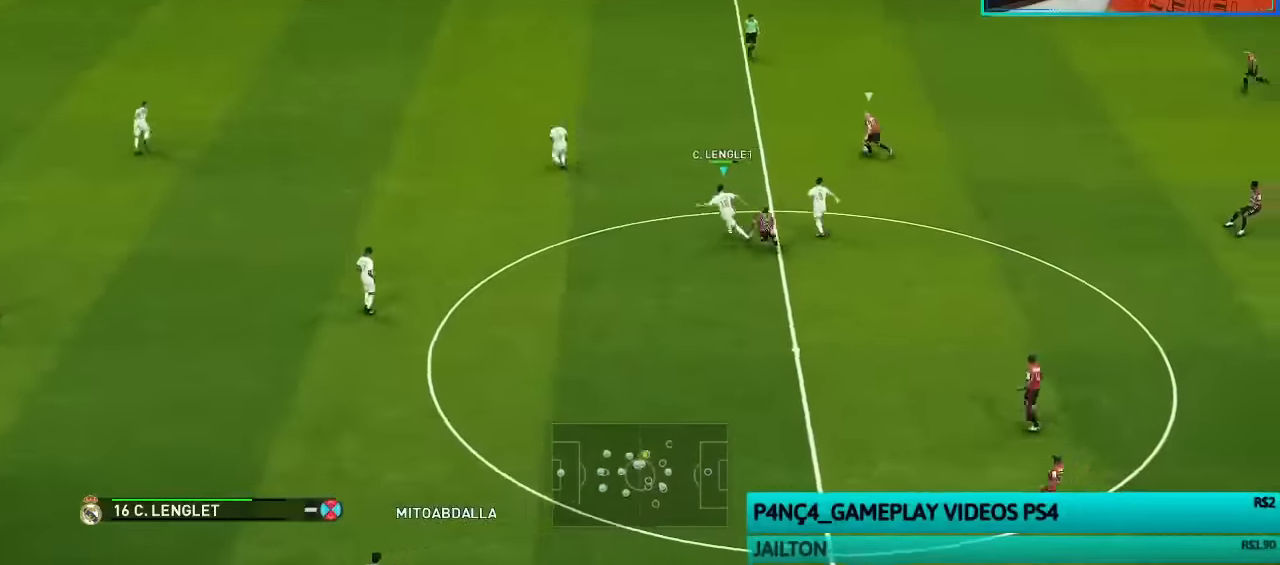
{"buttons": ["CROSS", "R1"], "left_stick": "center", "right_stick": "center", "events": []}
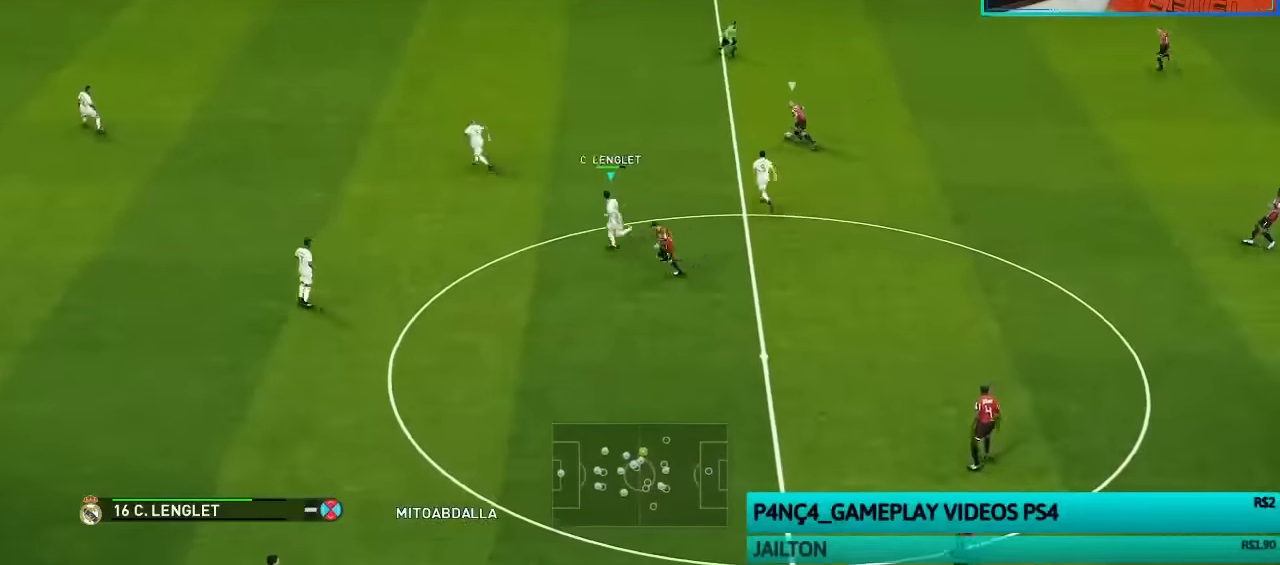
{"buttons": ["CROSS", "R1"], "left_stick": "center", "right_stick": "center", "events": [[233, "left_stick", "down-right"], [333, "left_stick", "right"], [433, "left_stick", "center"]]}
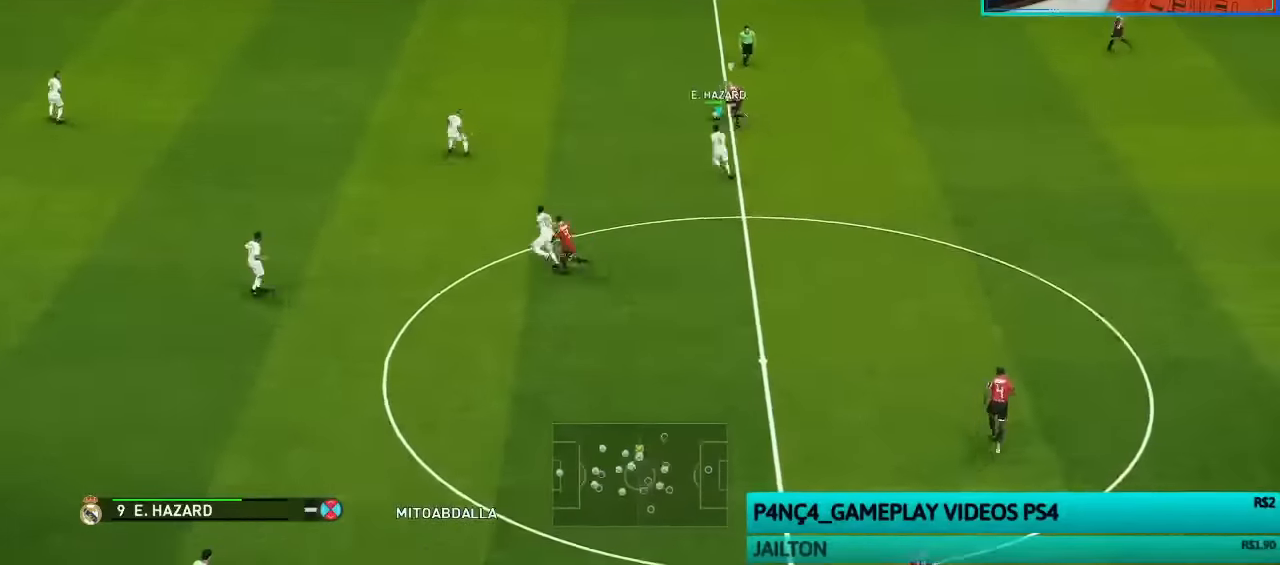
{"buttons": ["CROSS", "R1"], "left_stick": "center", "right_stick": "center", "events": []}
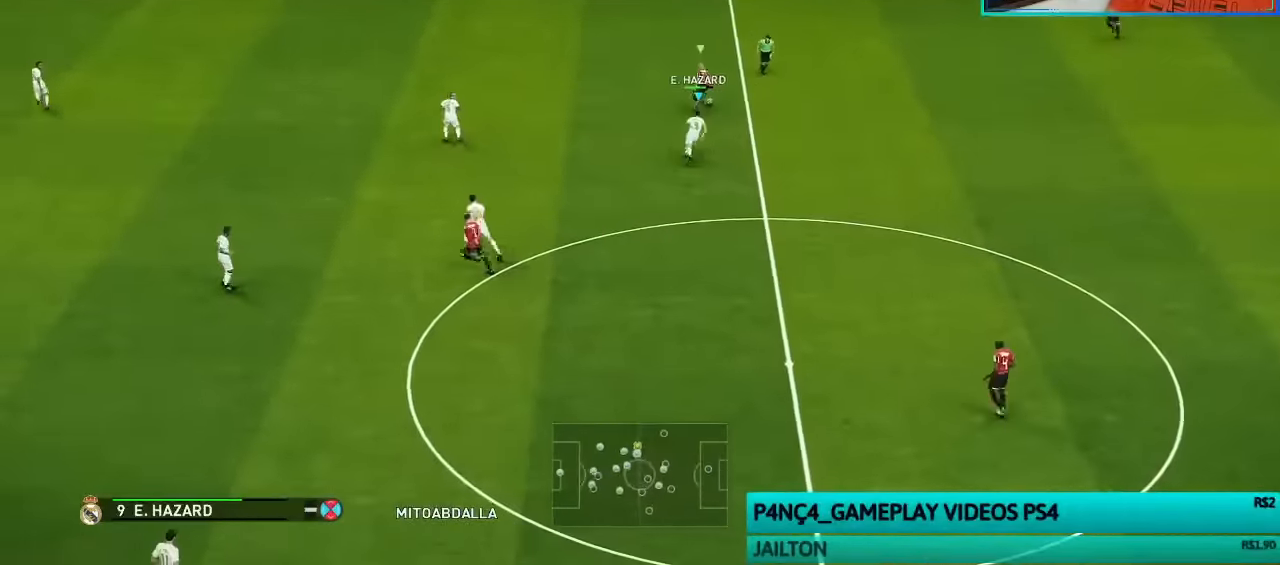
{"buttons": ["CROSS", "R1"], "left_stick": "right", "right_stick": "center", "events": [[100, "left_stick", "down"], [166, "left_stick", "down-right"], [333, "L1", "down"], [433, "left_stick", "right"], [466, "L1", "up"]]}
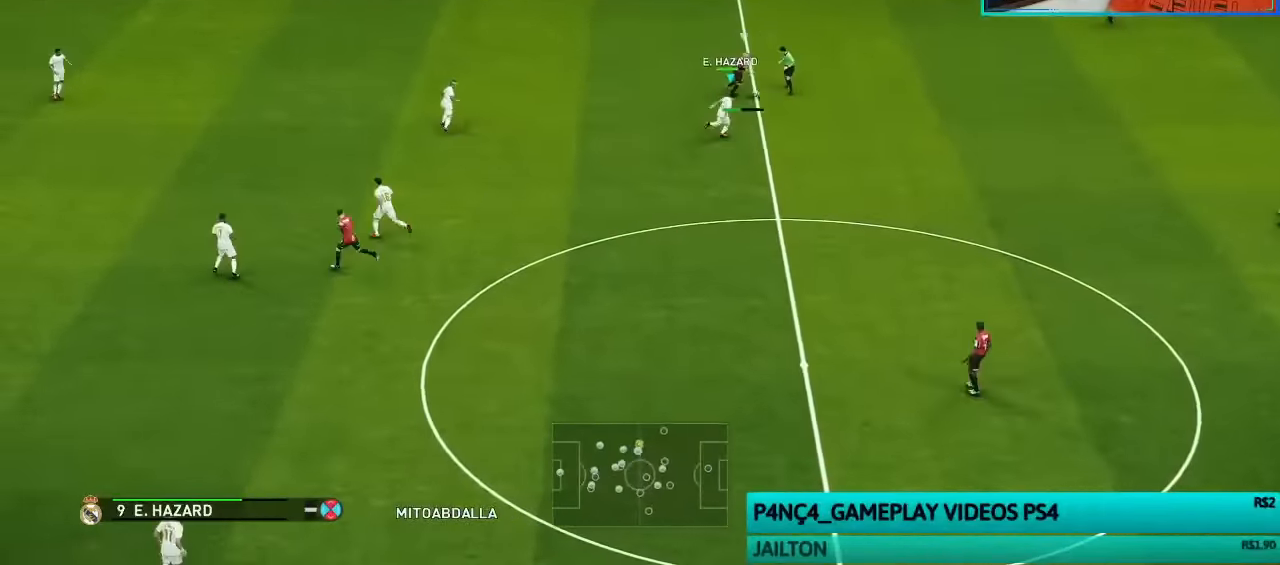
{"buttons": ["CROSS", "R1"], "left_stick": "up-right", "right_stick": "center", "events": [[33, "left_stick", "center"], [300, "left_stick", "up-right"]]}
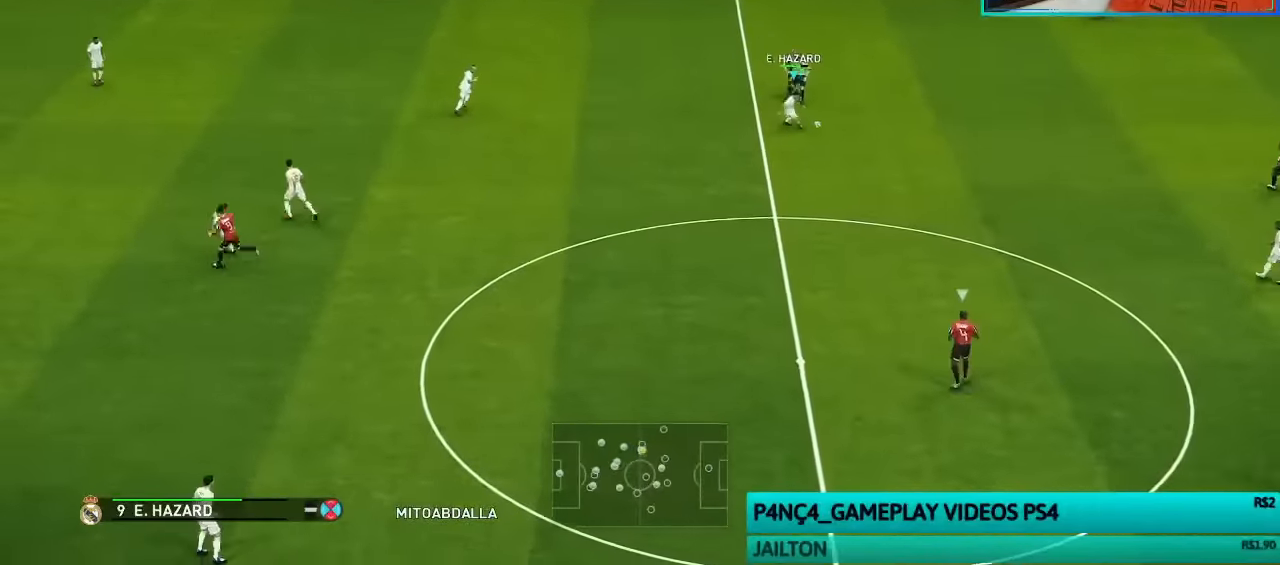
{"buttons": ["R1"], "left_stick": "left", "right_stick": "center", "events": [[133, "CROSS", "up"], [266, "left_stick", "up-left"], [333, "left_stick", "left"]]}
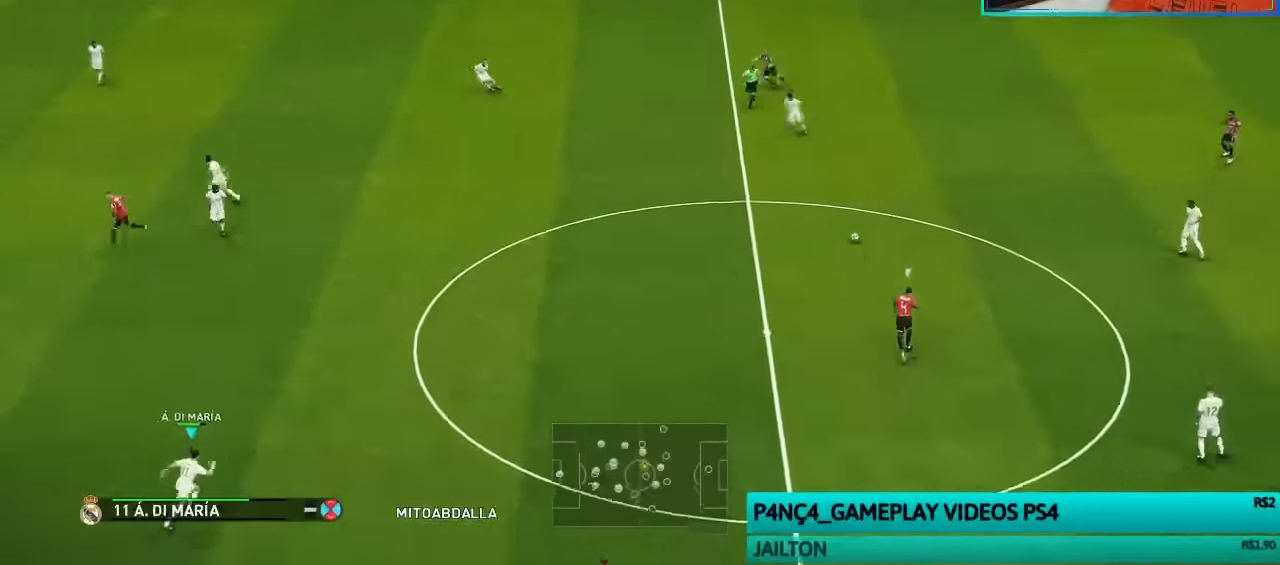
{"buttons": ["SQUARE", "R1"], "left_stick": "left", "right_stick": "center", "events": [[300, "SQUARE", "down"]]}
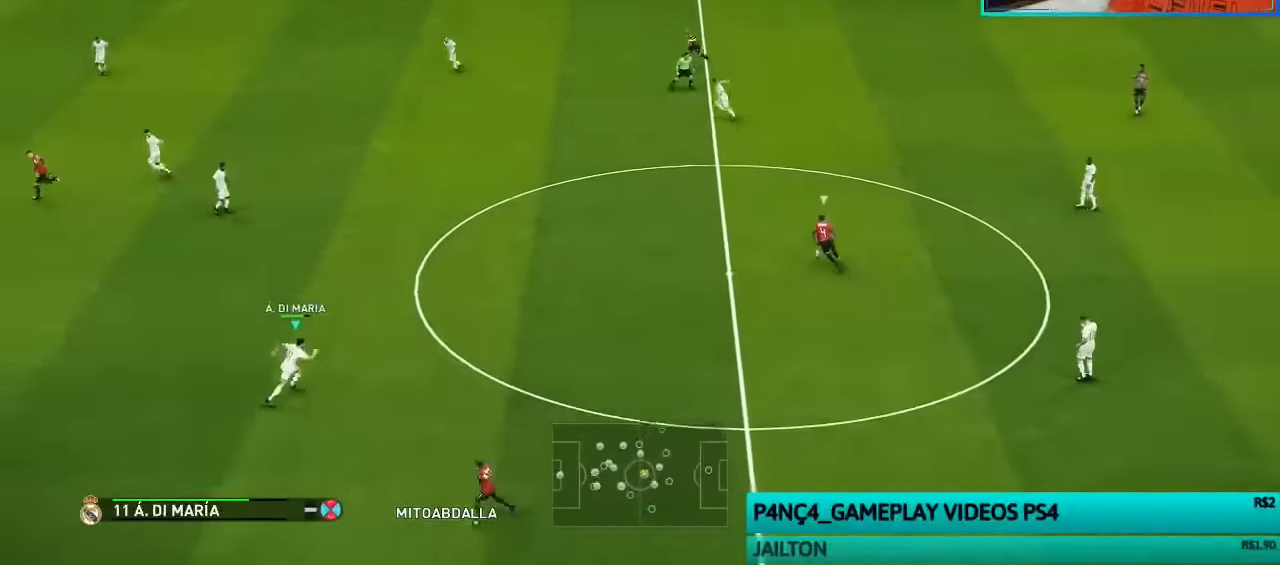
{"buttons": ["R1"], "left_stick": "down-left", "right_stick": "center", "events": [[100, "SQUARE", "up"], [266, "left_stick", "down-left"]]}
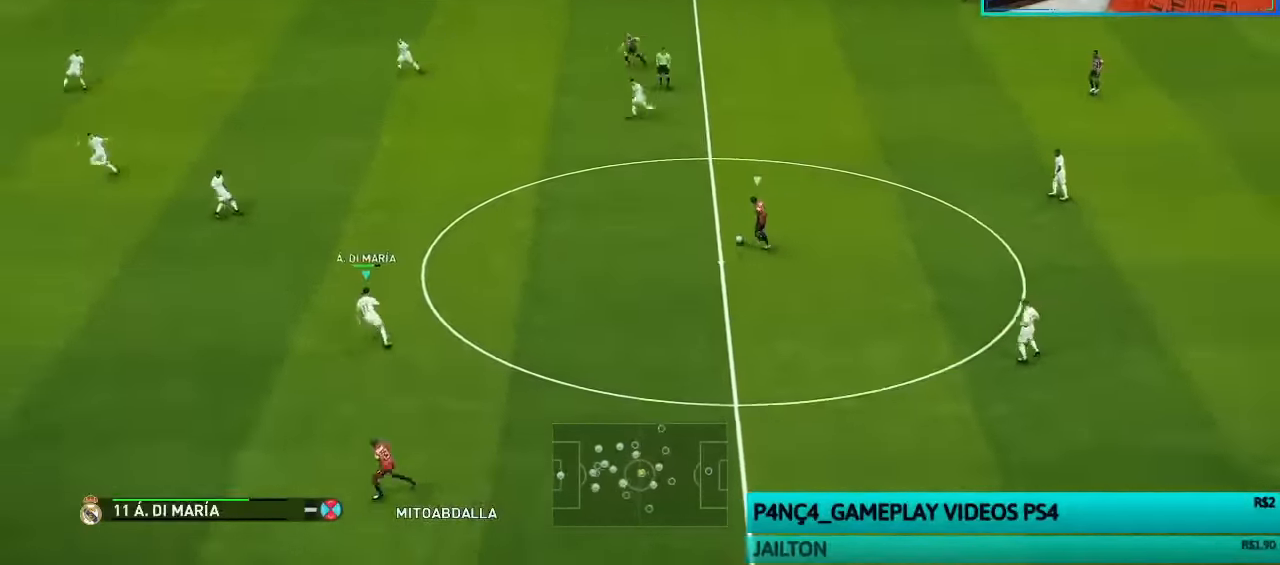
{"buttons": ["R1"], "left_stick": "left", "right_stick": "center", "events": [[200, "left_stick", "left"]]}
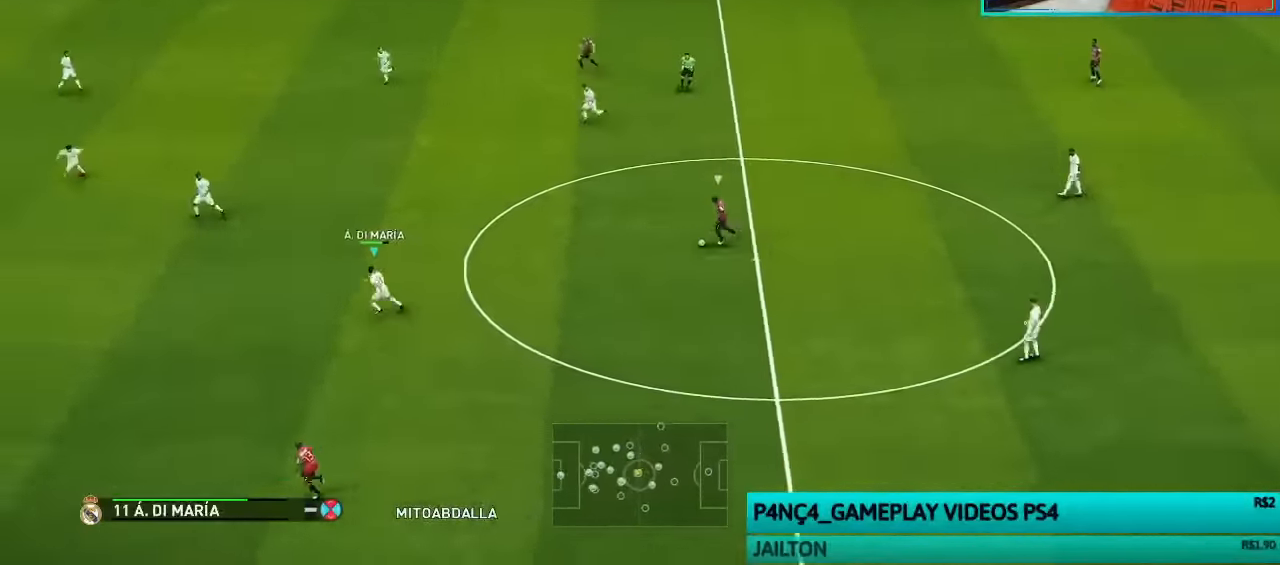
{"buttons": ["R1"], "left_stick": "up-right", "right_stick": "center", "events": [[66, "left_stick", "up-left"], [233, "left_stick", "up"], [333, "left_stick", "up-right"]]}
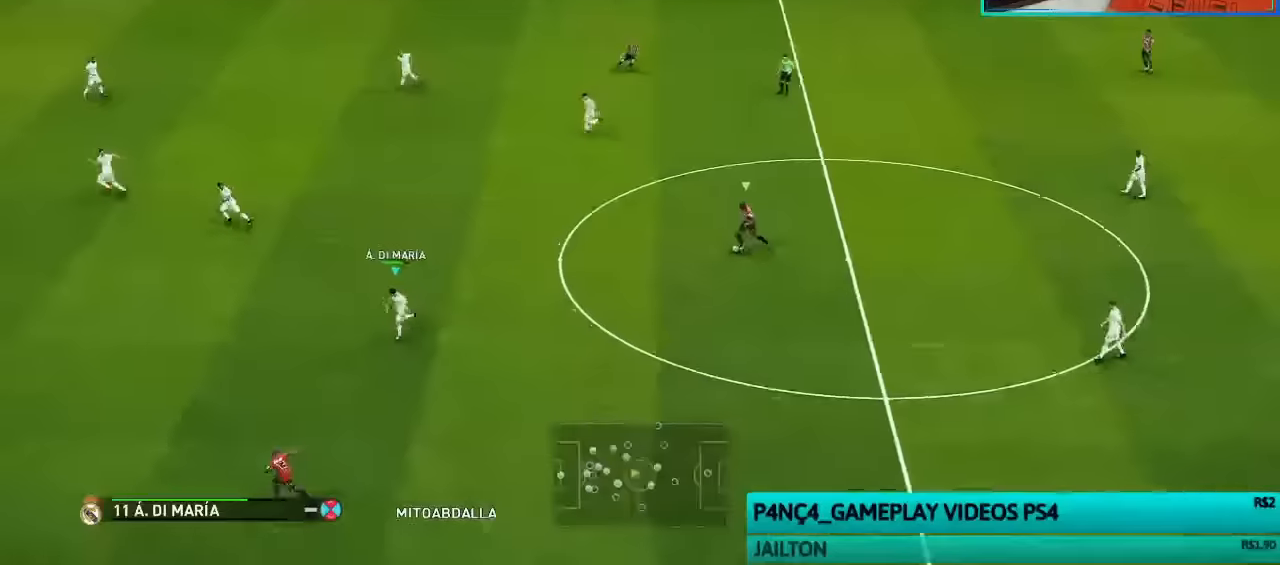
{"buttons": ["R1"], "left_stick": "left", "right_stick": "center", "events": [[66, "left_stick", "up-left"], [166, "left_stick", "left"]]}
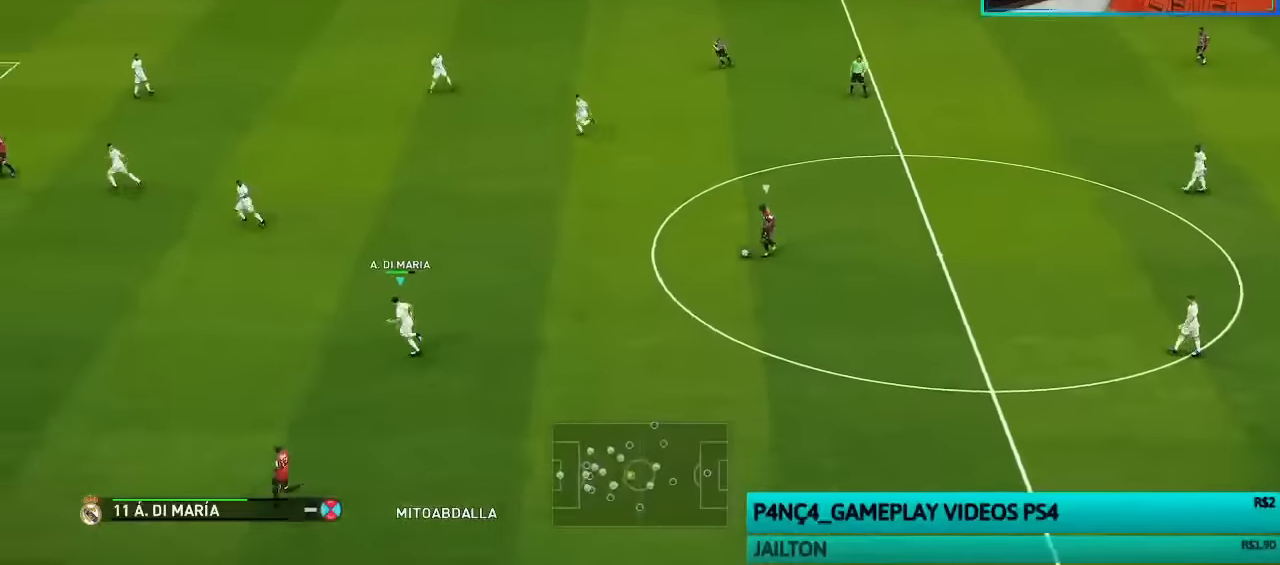
{"buttons": ["R1"], "left_stick": "down-left", "right_stick": "center", "events": [[166, "left_stick", "down-left"]]}
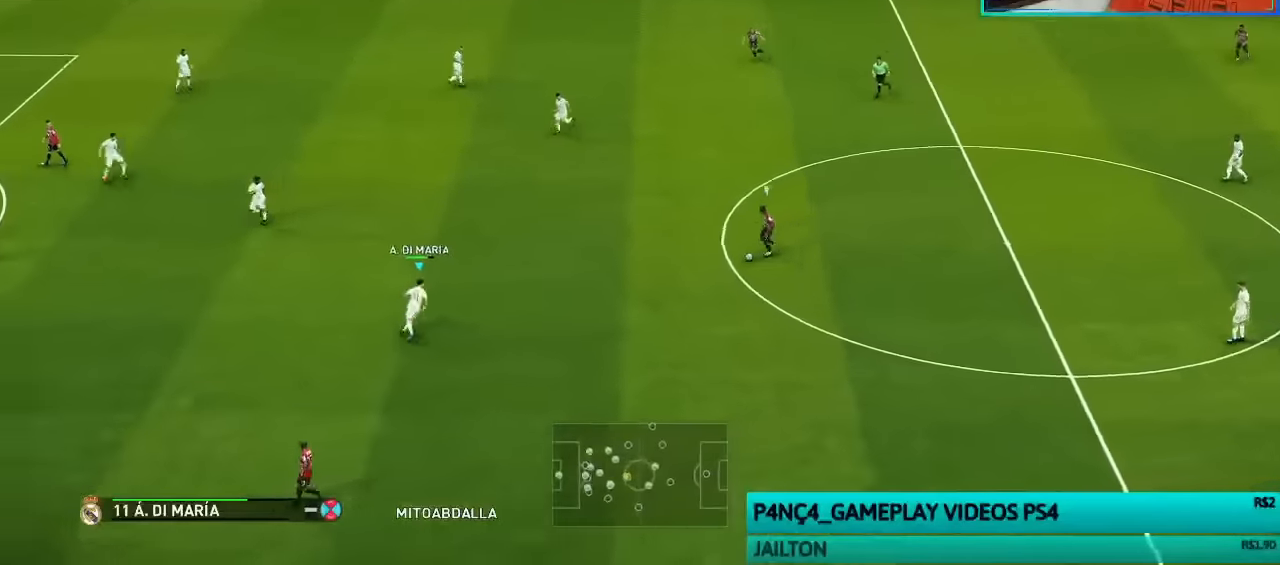
{"buttons": ["R1"], "left_stick": "down-left", "right_stick": "center", "events": []}
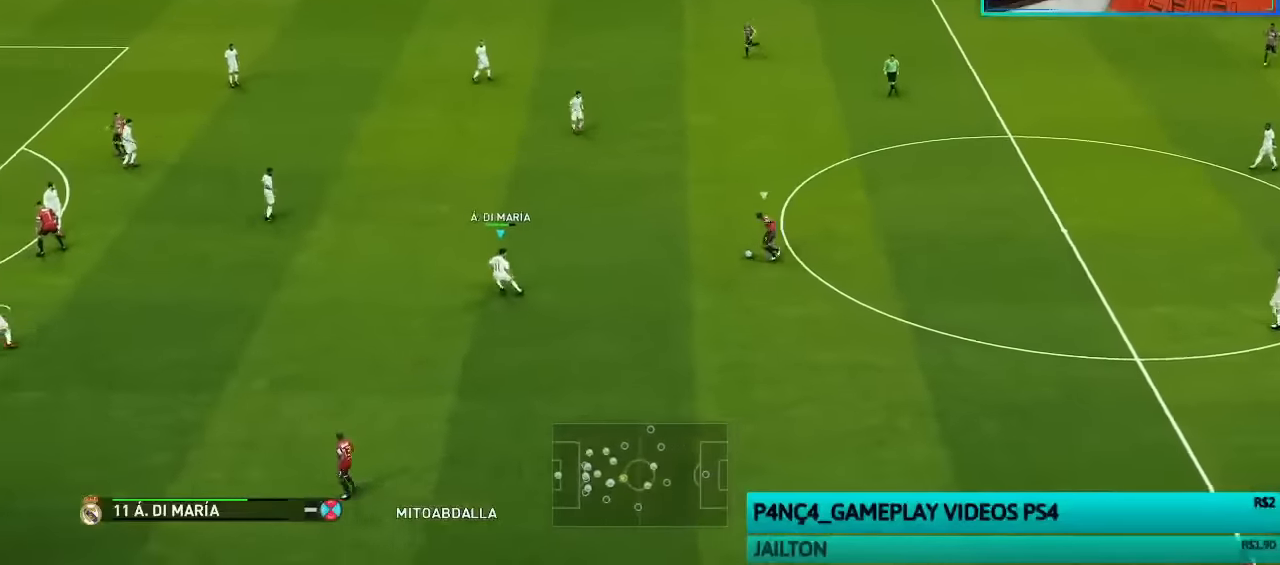
{"buttons": ["SQUARE", "R1"], "left_stick": "right", "right_stick": "center", "events": [[233, "right_stick", "down-left"], [266, "left_stick", "right"], [333, "right_stick", "center"], [466, "SQUARE", "down"]]}
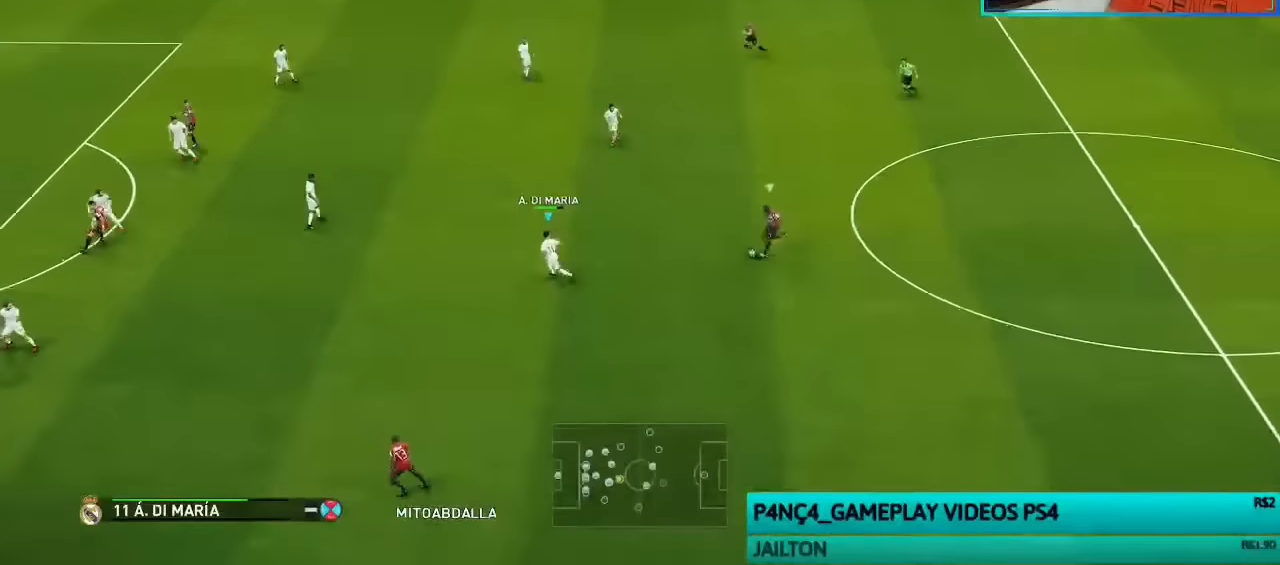
{"buttons": ["SQUARE", "R1"], "left_stick": "down-left", "right_stick": "center", "events": [[333, "left_stick", "down-right"], [500, "left_stick", "down-left"]]}
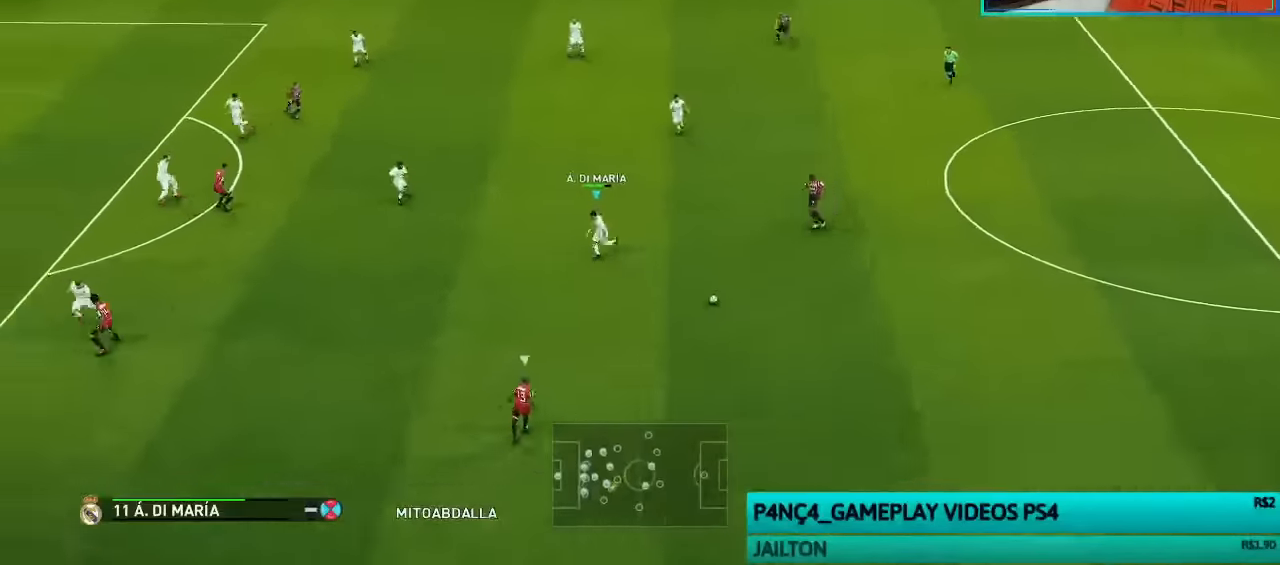
{"buttons": ["SQUARE", "R1"], "left_stick": "up-left", "right_stick": "center", "events": [[133, "left_stick", "up-left"]]}
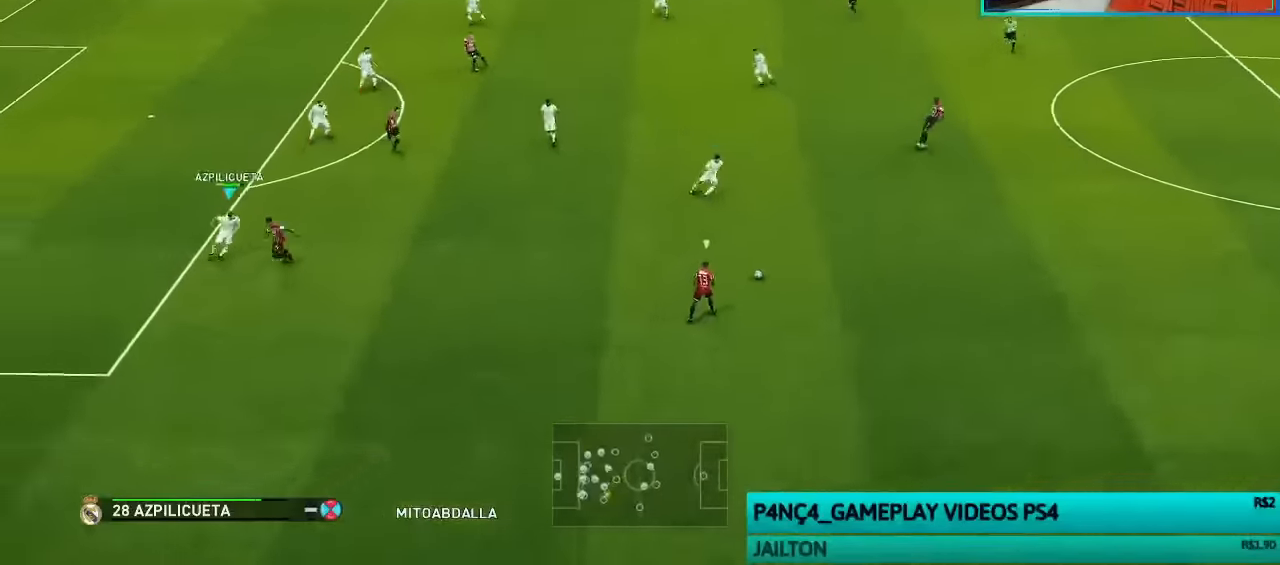
{"buttons": ["SQUARE", "R1"], "left_stick": "up-left", "right_stick": "center", "events": []}
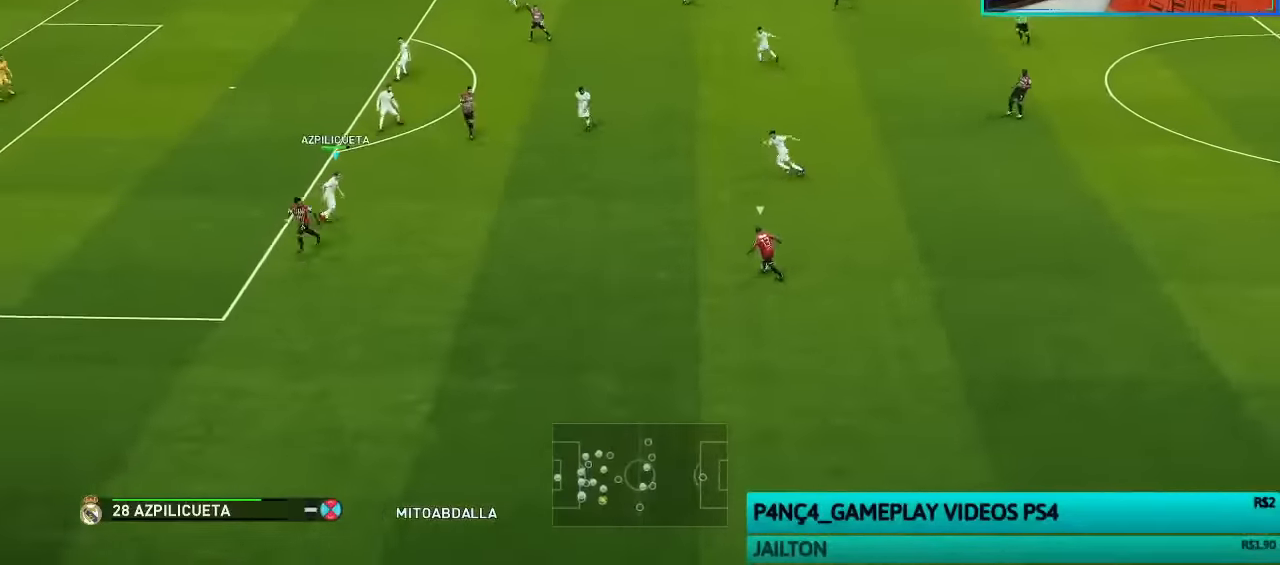
{"buttons": ["SQUARE", "R1"], "left_stick": "left", "right_stick": "center", "events": [[266, "left_stick", "left"]]}
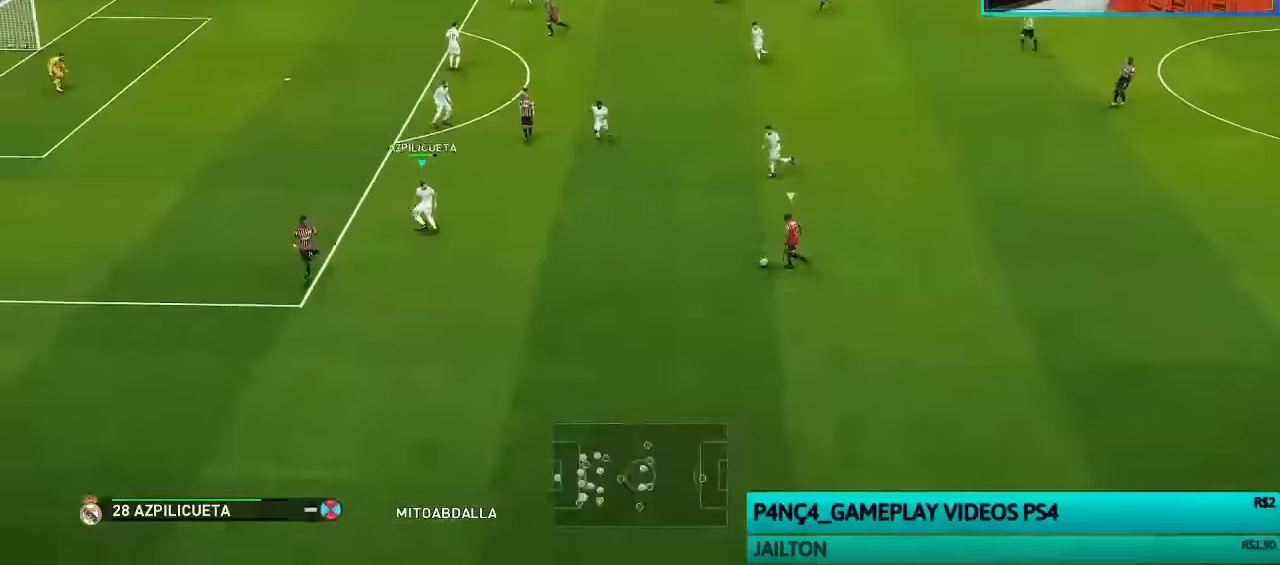
{"buttons": ["CROSS", "R1"], "left_stick": "center", "right_stick": "center", "events": [[66, "CROSS", "down"], [66, "L1", "down"], [66, "left_stick", "center"], [133, "L1", "up"], [133, "SQUARE", "up"]]}
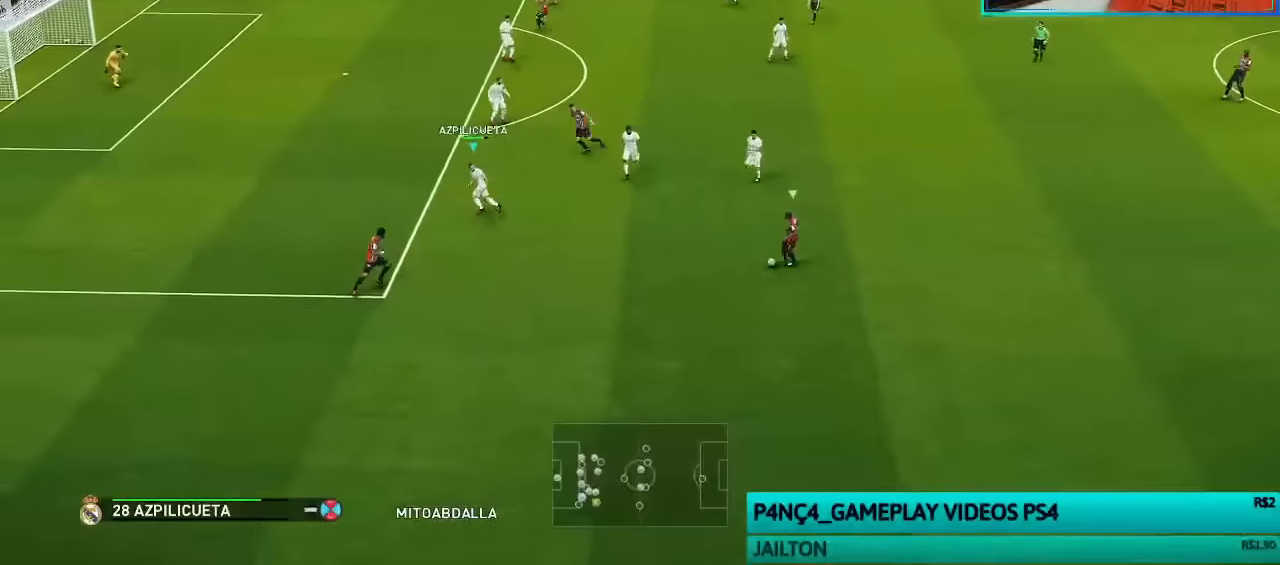
{"buttons": ["CROSS", "R1"], "left_stick": "center", "right_stick": "center", "events": [[166, "L1", "down"], [266, "L1", "up"]]}
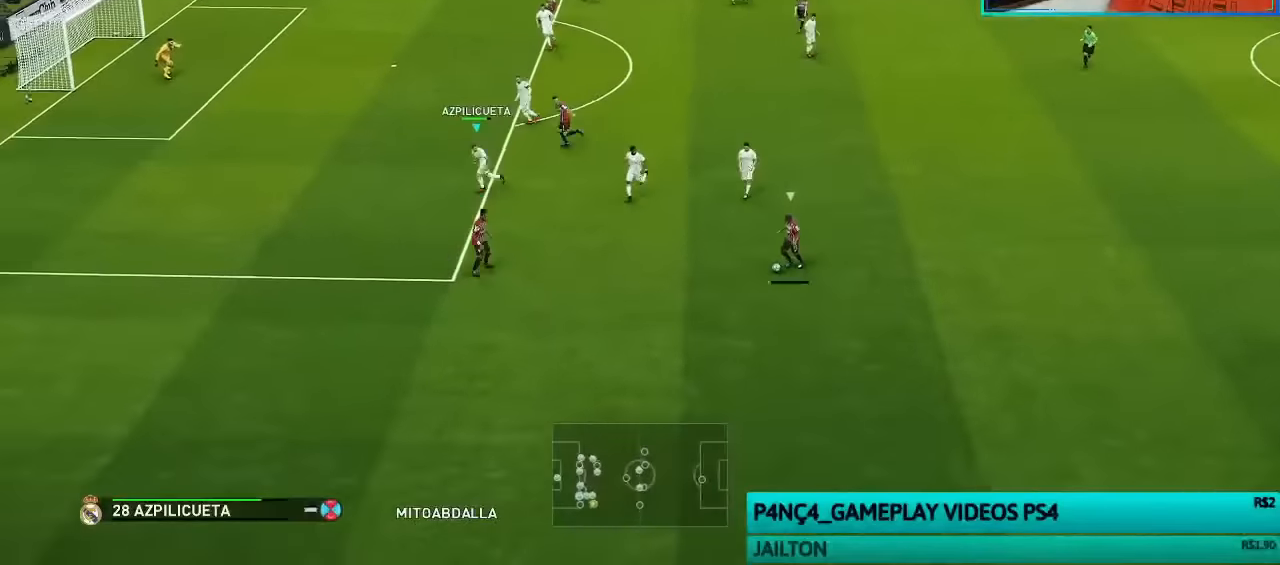
{"buttons": ["TRIANGLE", "R1"], "left_stick": "left", "right_stick": "center", "events": [[66, "left_stick", "left"], [200, "CROSS", "up"], [366, "TRIANGLE", "down"]]}
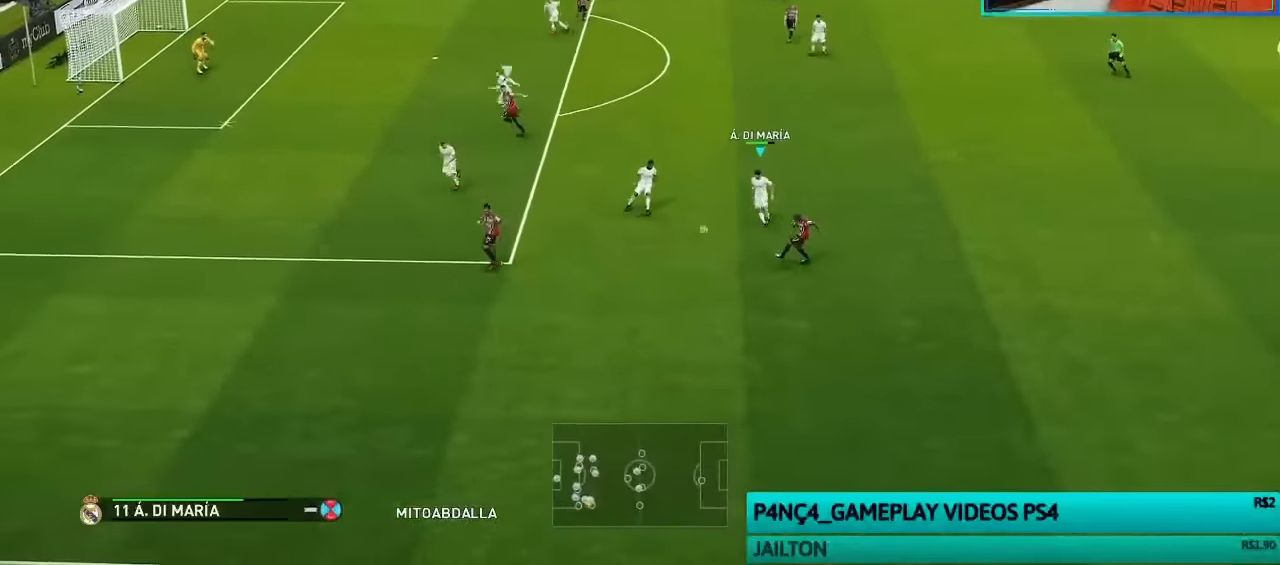
{"buttons": [], "left_stick": "right", "right_stick": "center", "events": [[200, "left_stick", "center"], [333, "R1", "up"], [333, "TRIANGLE", "up"], [433, "left_stick", "right"]]}
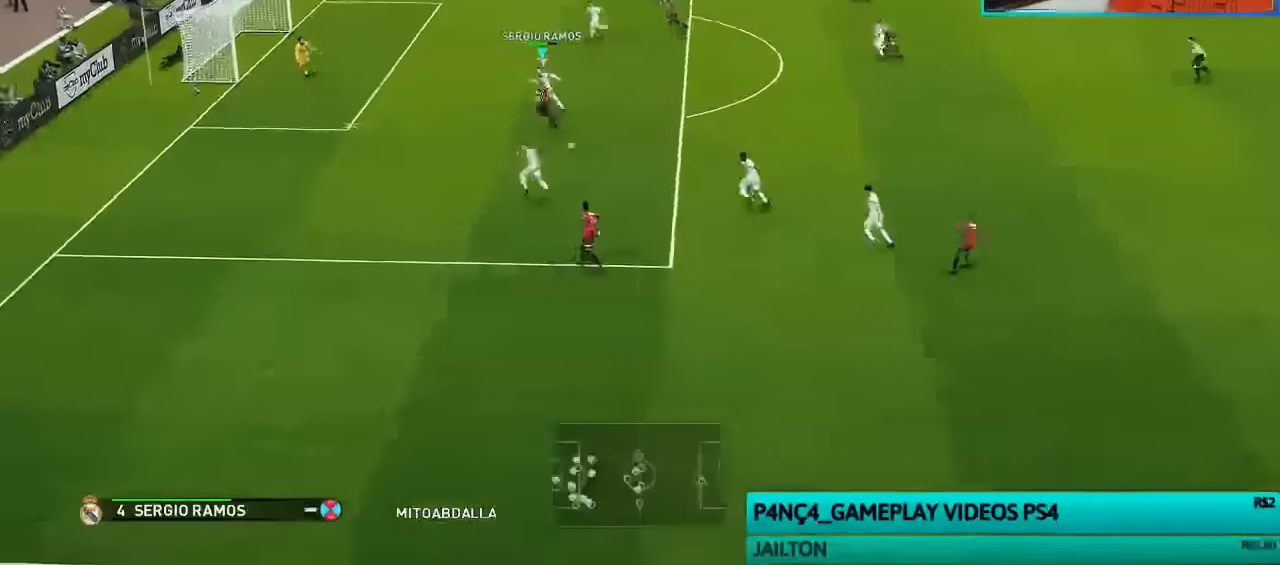
{"buttons": [], "left_stick": "right", "right_stick": "center", "events": []}
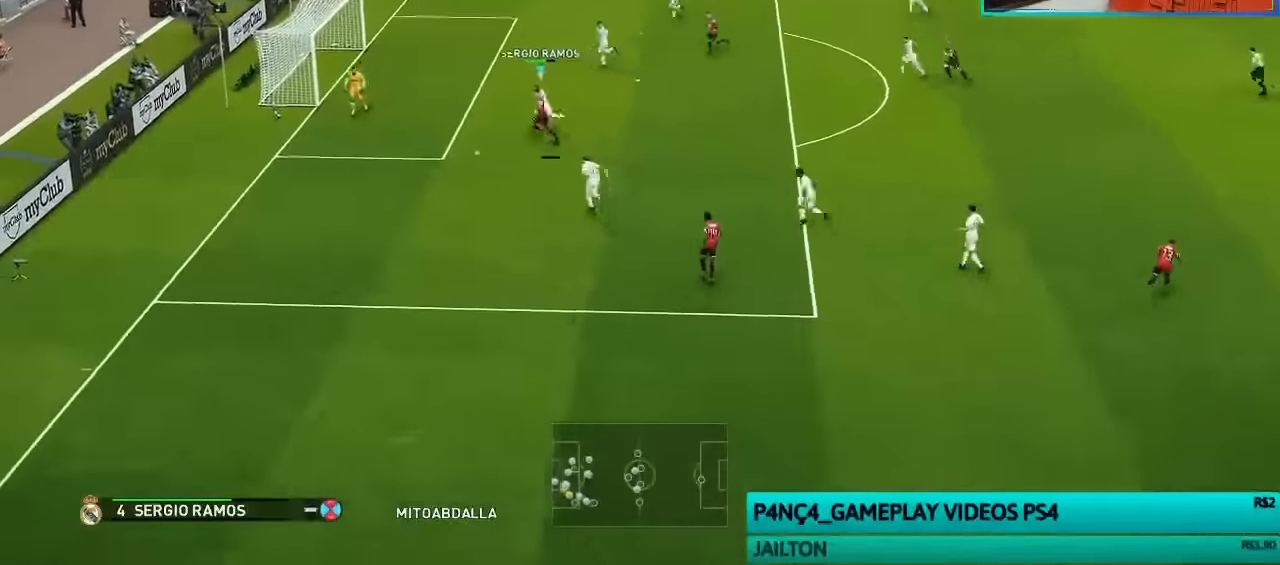
{"buttons": ["R1"], "left_stick": "right", "right_stick": "center", "events": [[400, "R1", "down"]]}
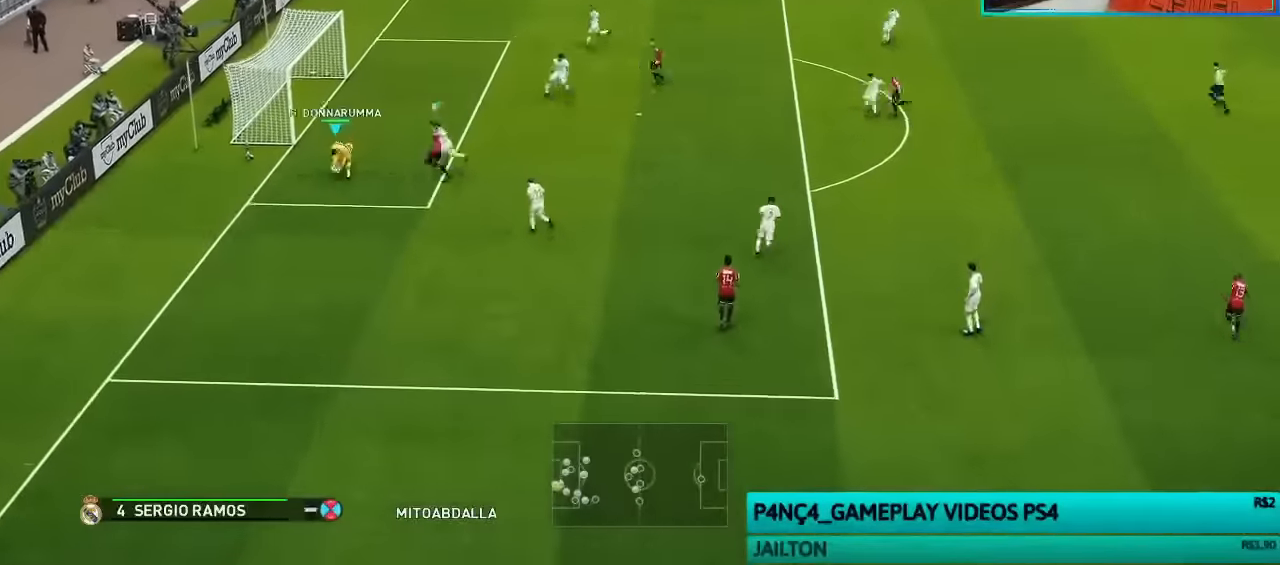
{"buttons": ["CROSS"], "left_stick": "up-right", "right_stick": "center", "events": [[100, "left_stick", "up-right"], [200, "R1", "up"], [266, "CROSS", "down"]]}